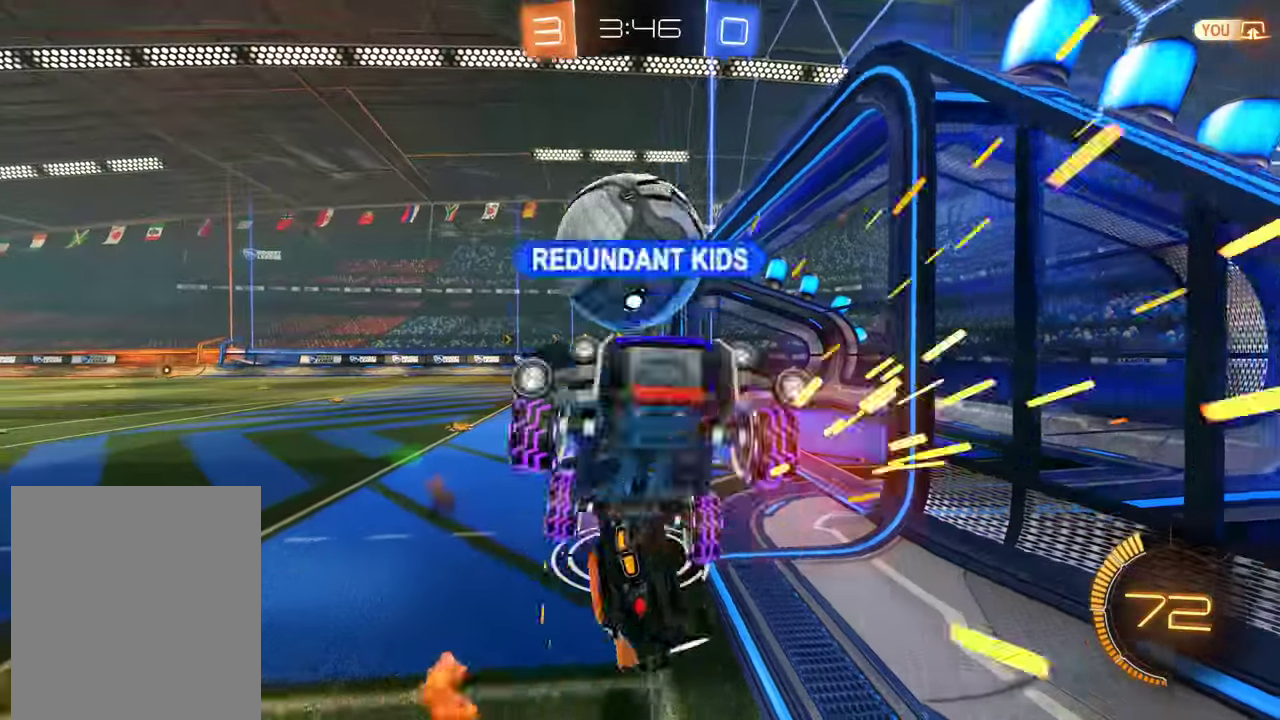
Gameplay with a controller (Xbox layout); each line is a JSON object with the inputs held at the frame after it. "events" lists button and stick changes between this image and that frame as [ms after this image, input, new state], when the widget could be followed in between.
{"buttons": ["B", "R2"], "left_stick": "down-right", "right_stick": "center", "events": [[83, "R2", "down"], [217, "left_stick", "up-right"], [317, "left_stick", "up-left"], [383, "left_stick", "left"], [450, "left_stick", "down"], [500, "left_stick", "down-right"]]}
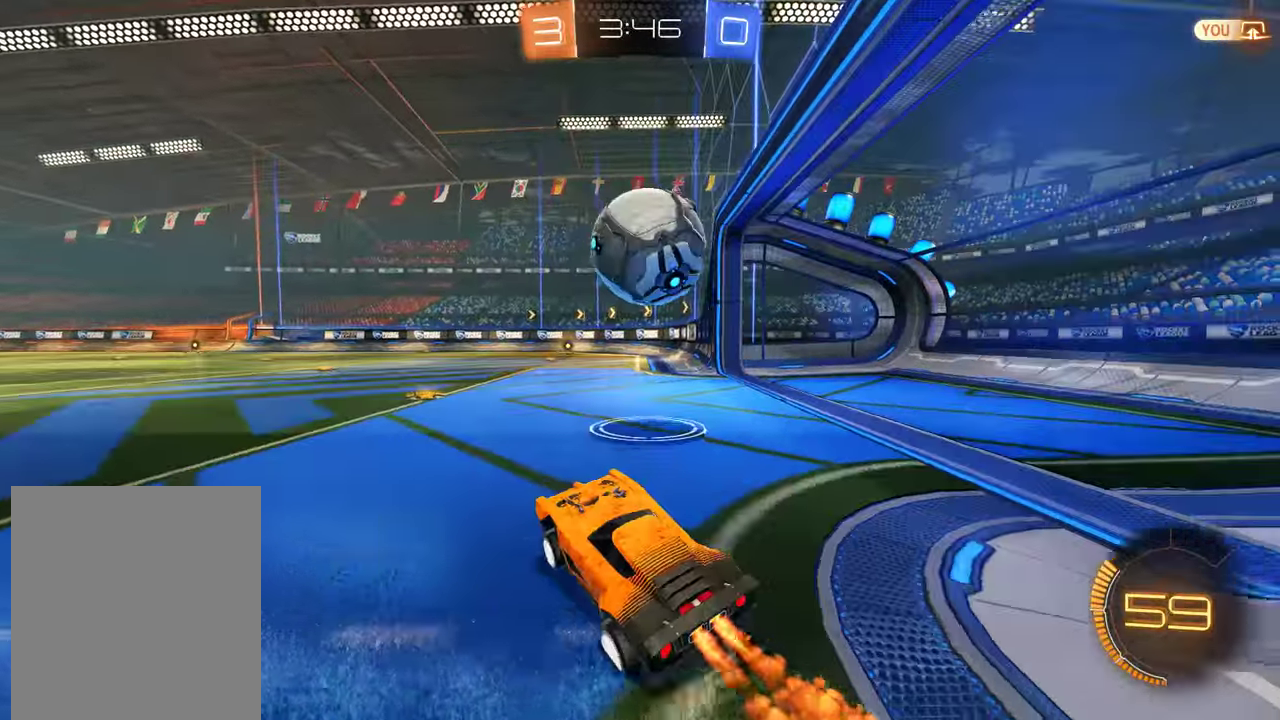
{"buttons": ["B", "R2"], "left_stick": "center", "right_stick": "center", "events": [[183, "left_stick", "center"]]}
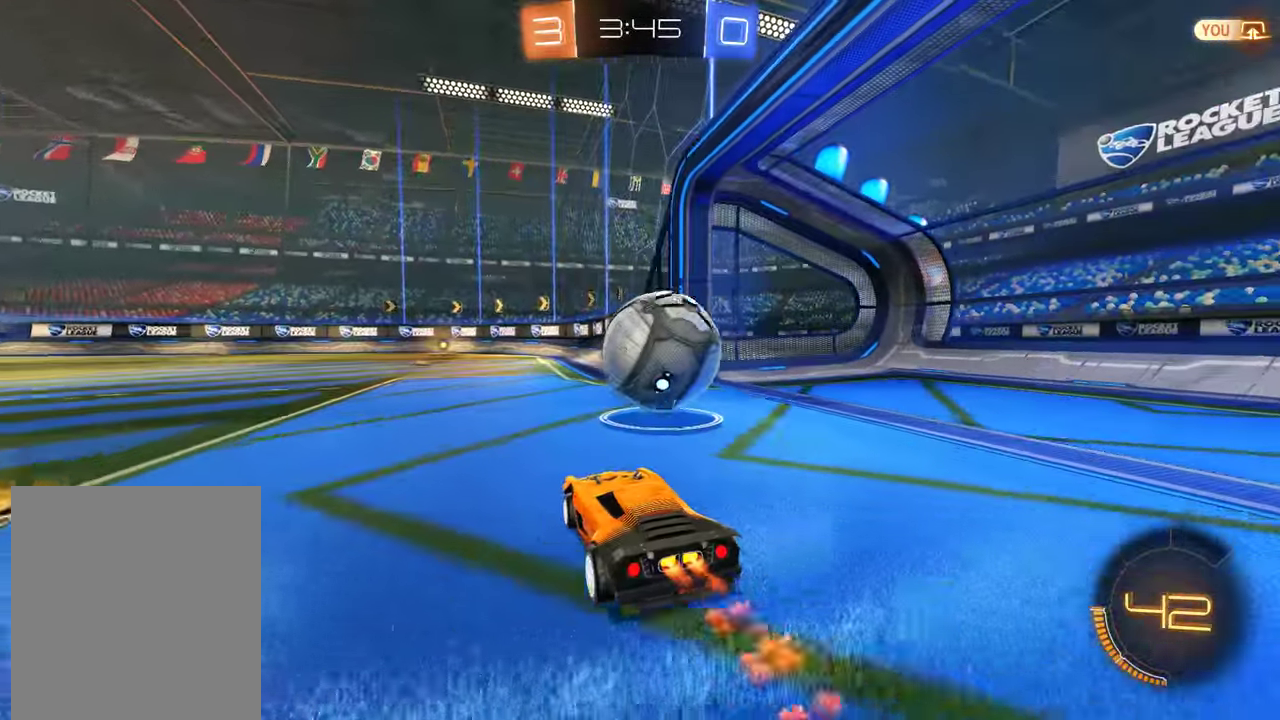
{"buttons": ["A", "B", "L2", "R2"], "left_stick": "up-right", "right_stick": "center", "events": [[83, "A", "down"], [217, "A", "up"], [317, "left_stick", "right"], [350, "L2", "down"], [383, "A", "down"], [467, "left_stick", "up-right"]]}
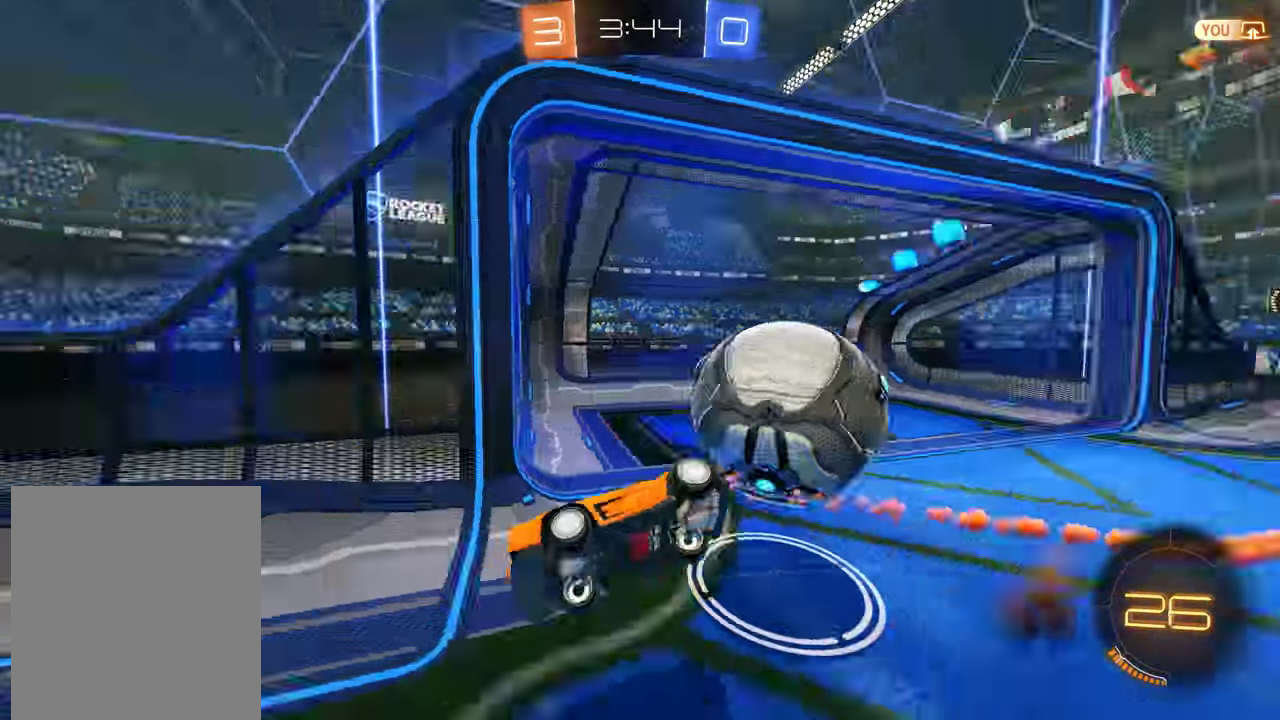
{"buttons": ["B"], "left_stick": "left", "right_stick": "center", "events": [[100, "A", "up"], [167, "B", "up"], [167, "R2", "up"], [167, "left_stick", "center"], [267, "L2", "up"], [433, "B", "down"], [467, "left_stick", "left"]]}
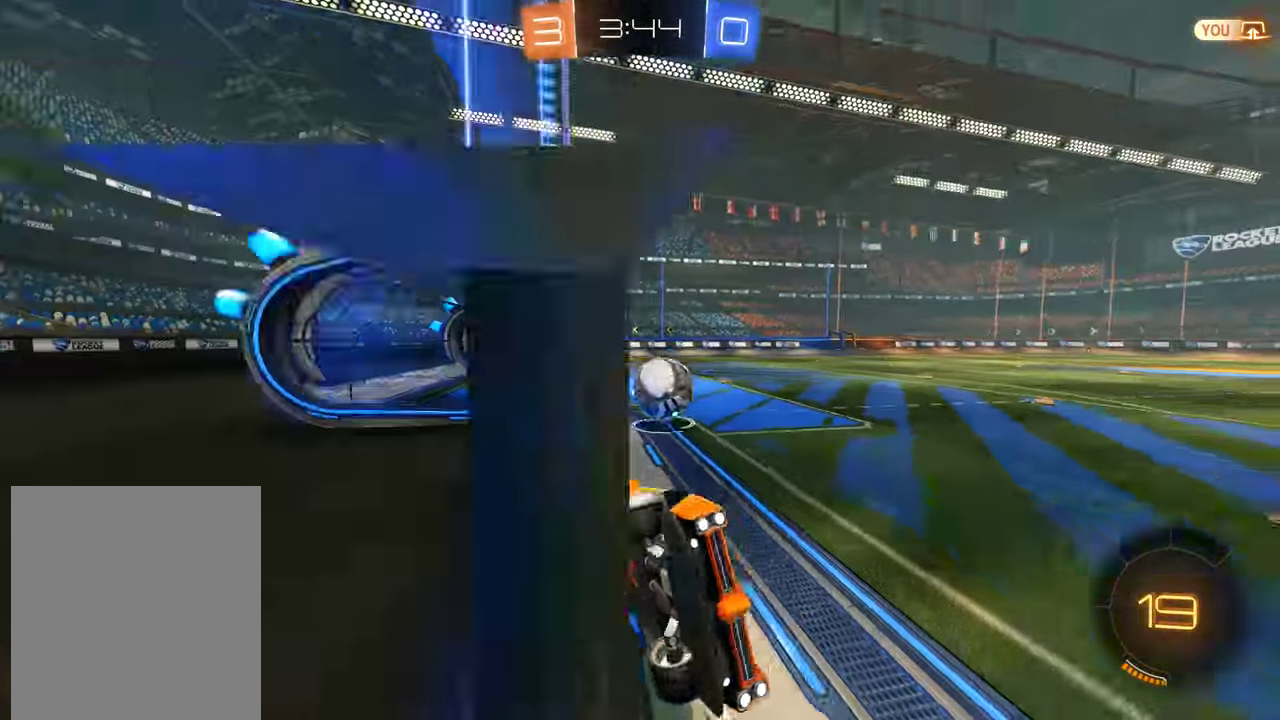
{"buttons": ["B", "X"], "left_stick": "down-left", "right_stick": "center", "events": [[33, "left_stick", "down-left"], [200, "X", "down"]]}
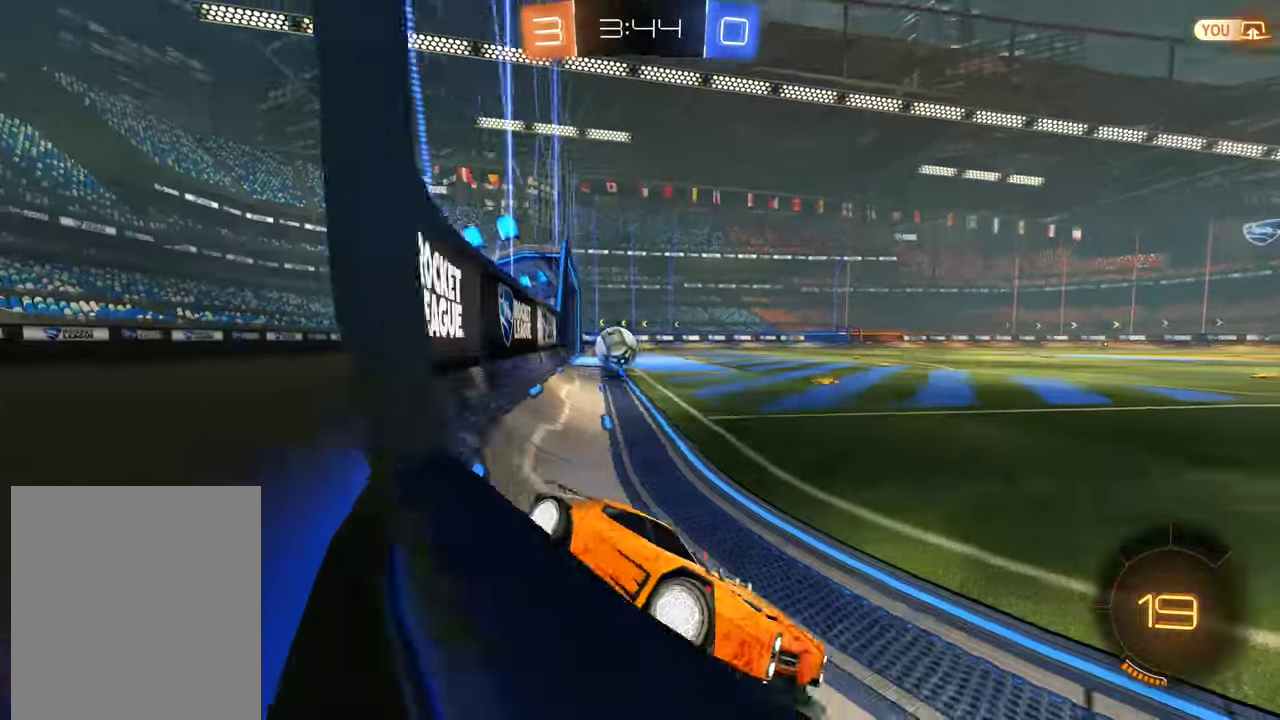
{"buttons": ["L2"], "left_stick": "down-left", "right_stick": "center", "events": [[267, "B", "up"], [267, "X", "up"], [367, "L2", "down"]]}
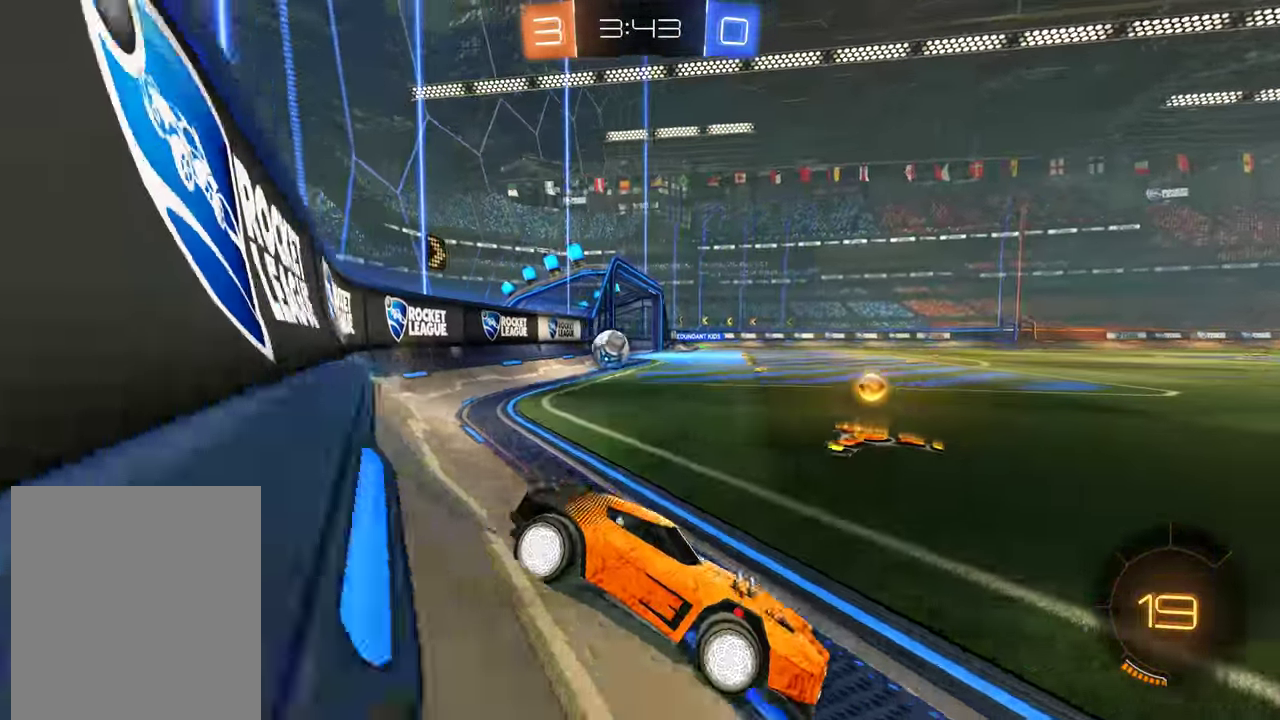
{"buttons": ["B"], "left_stick": "down-left", "right_stick": "center", "events": [[150, "B", "down"], [150, "L2", "up"], [250, "X", "down"], [483, "X", "up"]]}
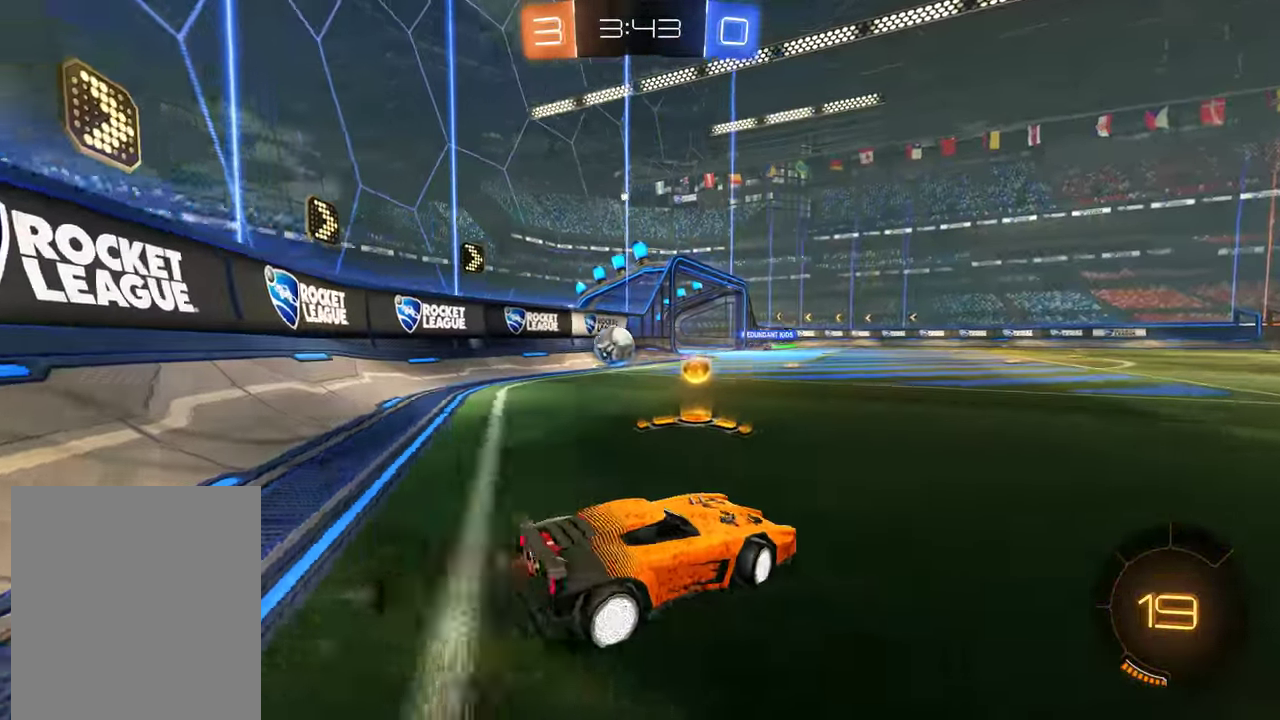
{"buttons": ["B", "R2"], "left_stick": "down-left", "right_stick": "center", "events": [[383, "R2", "down"]]}
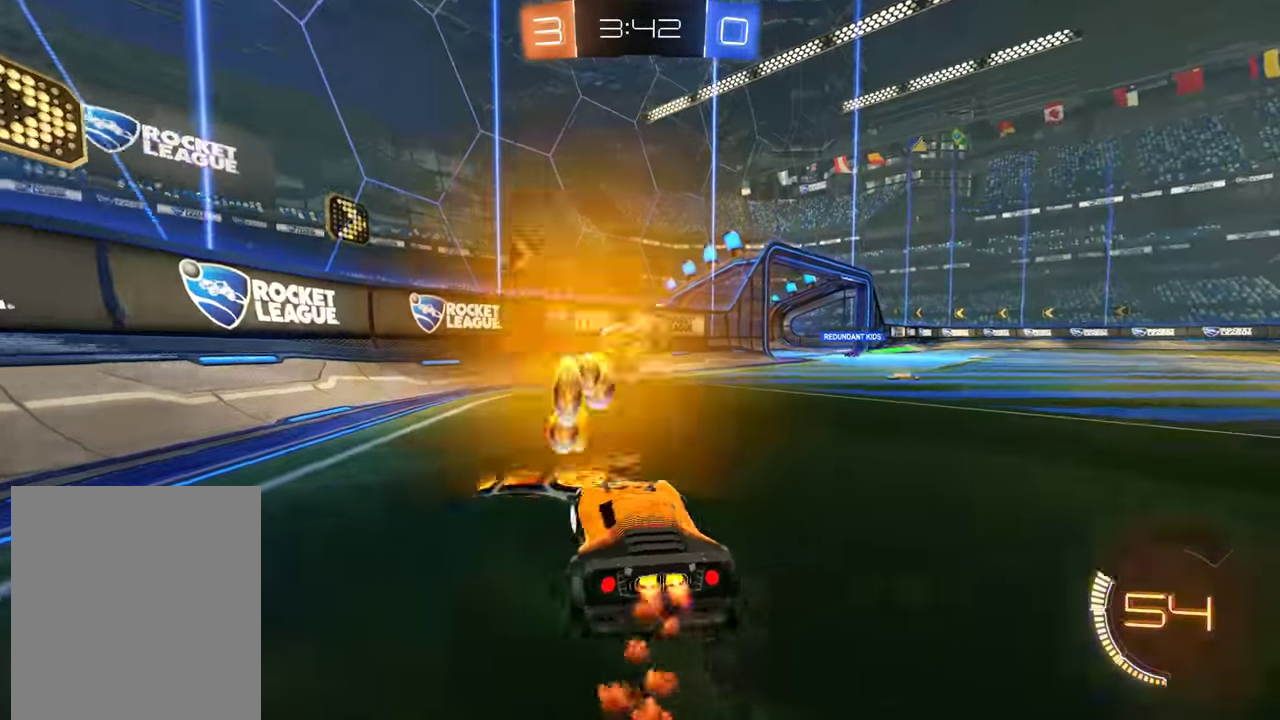
{"buttons": ["B", "R2"], "left_stick": "left", "right_stick": "center", "events": [[50, "R2", "up"], [150, "R2", "down"], [150, "left_stick", "left"], [217, "left_stick", "right"], [350, "left_stick", "left"]]}
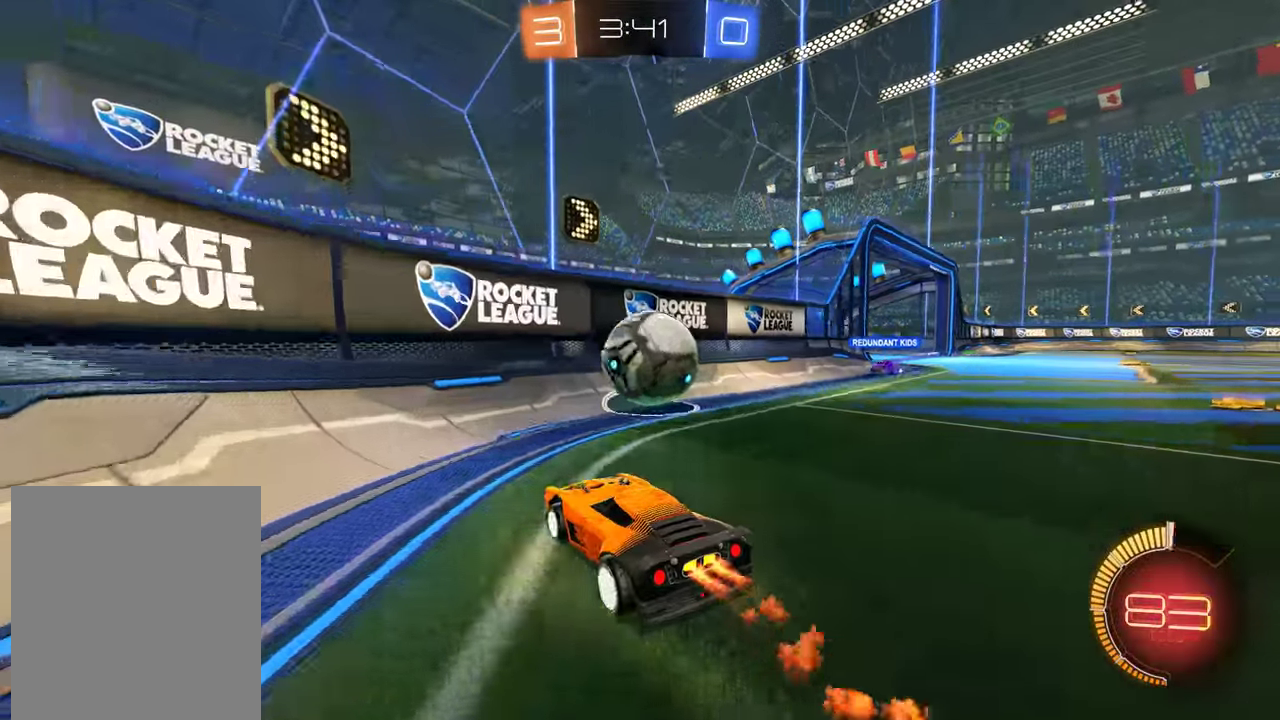
{"buttons": ["B"], "left_stick": "right", "right_stick": "center", "events": [[17, "left_stick", "right"], [117, "X", "down"], [183, "R2", "up"], [299, "X", "up"], [333, "R2", "down"], [433, "R2", "up"]]}
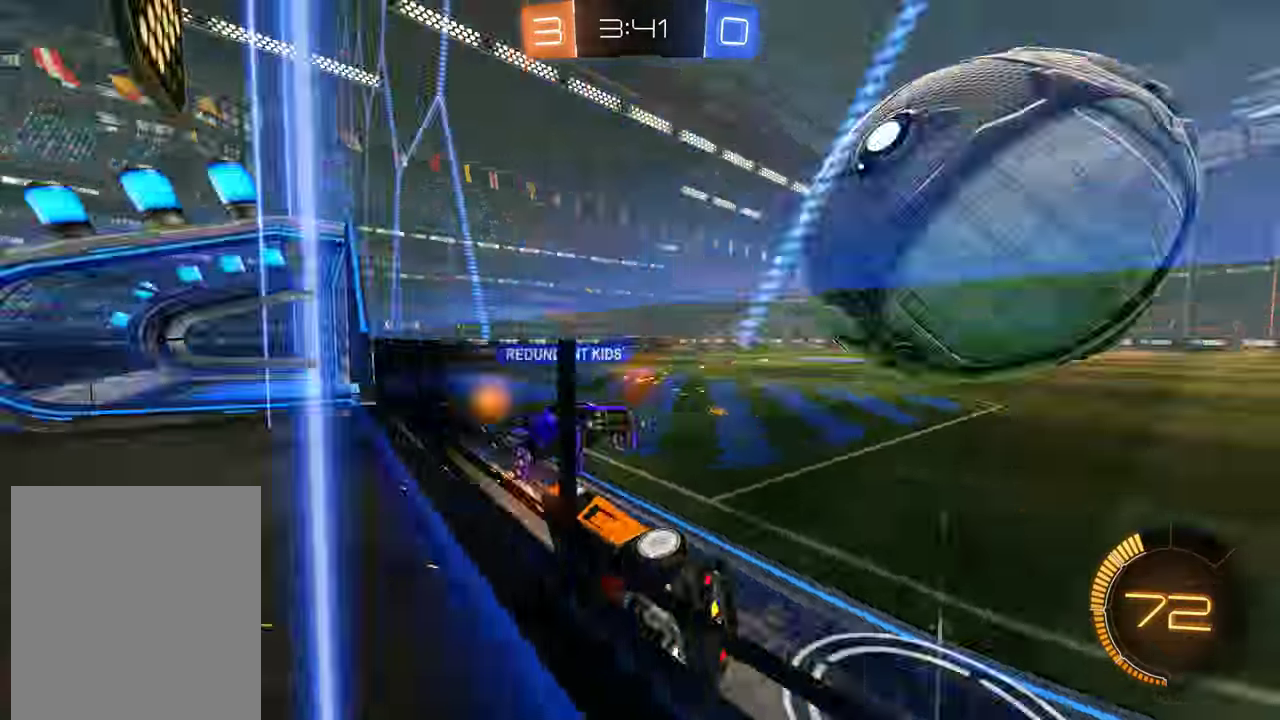
{"buttons": ["B"], "left_stick": "right", "right_stick": "center"}
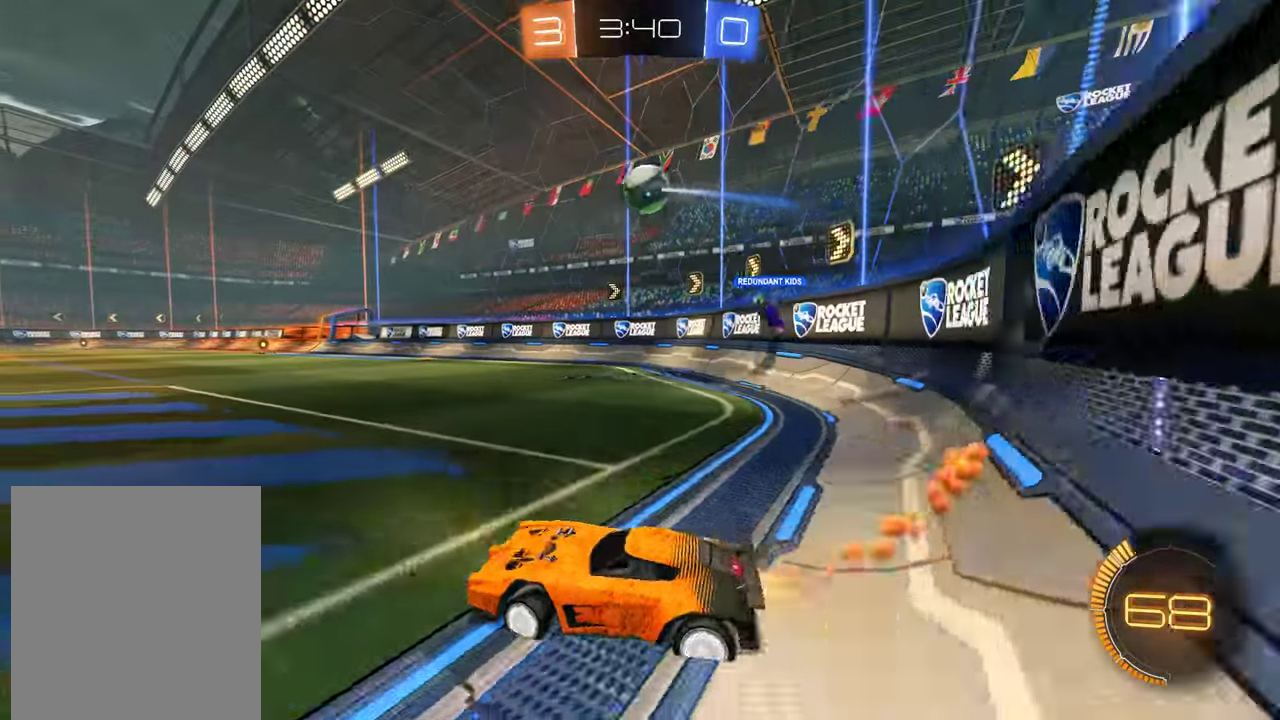
{"buttons": ["B", "R2", "L3"], "left_stick": "up", "right_stick": "center"}
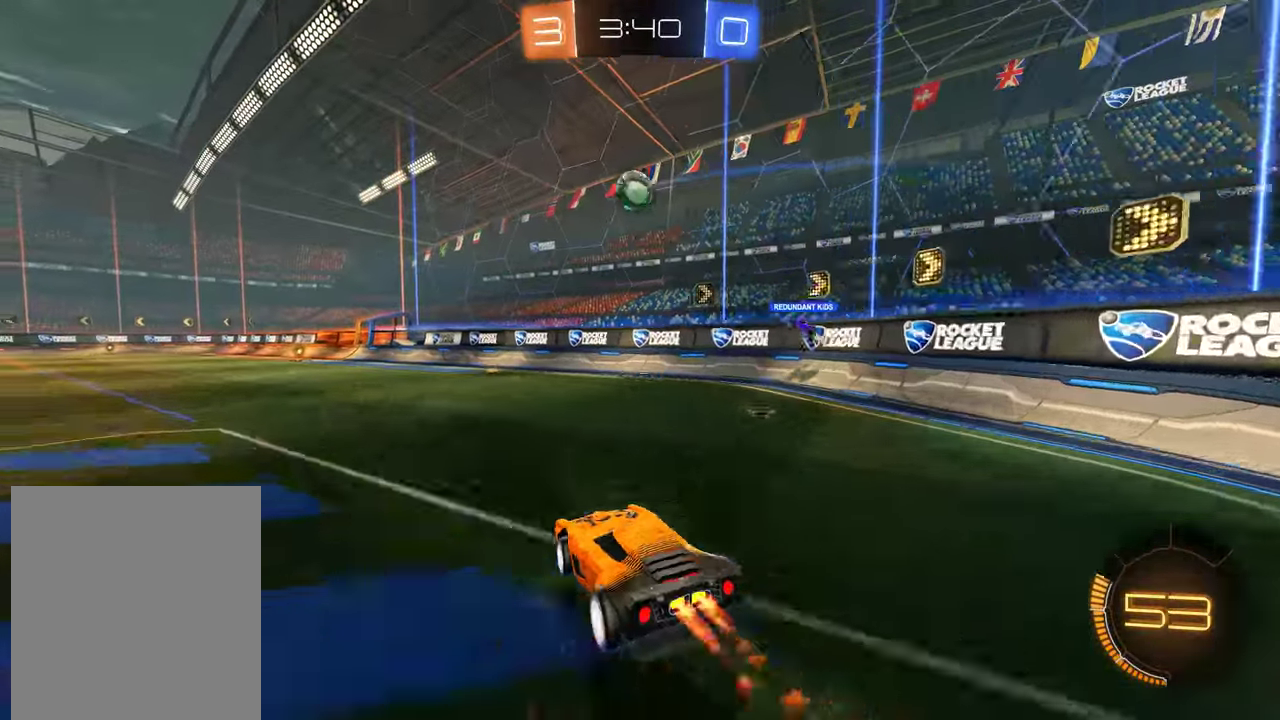
{"buttons": [], "left_stick": "center", "right_stick": "center", "events": [[17, "A", "down"], [83, "L3", "up"], [117, "A", "up"], [183, "B", "up"], [183, "R2", "up"], [183, "left_stick", "center"]]}
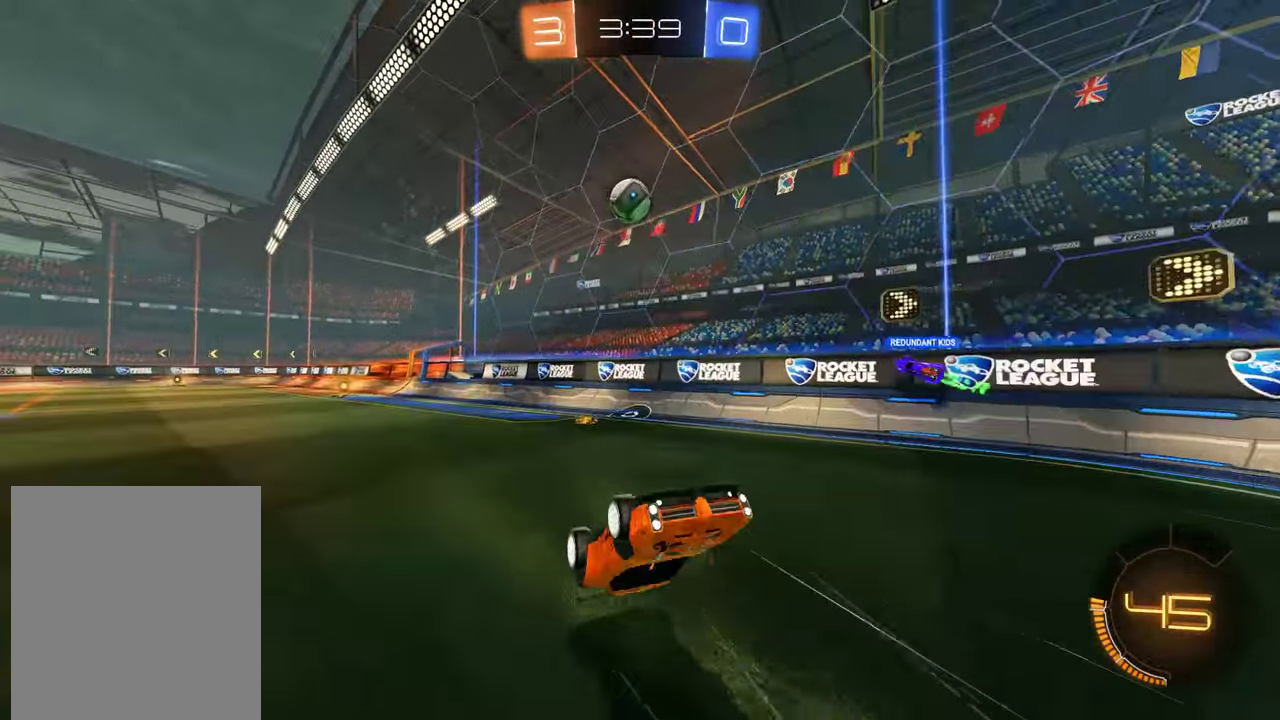
{"buttons": [], "left_stick": "left", "right_stick": "center", "events": [[67, "left_stick", "left"], [100, "Y", "down"], [133, "left_stick", "center"], [167, "Y", "up"], [333, "left_stick", "left"]]}
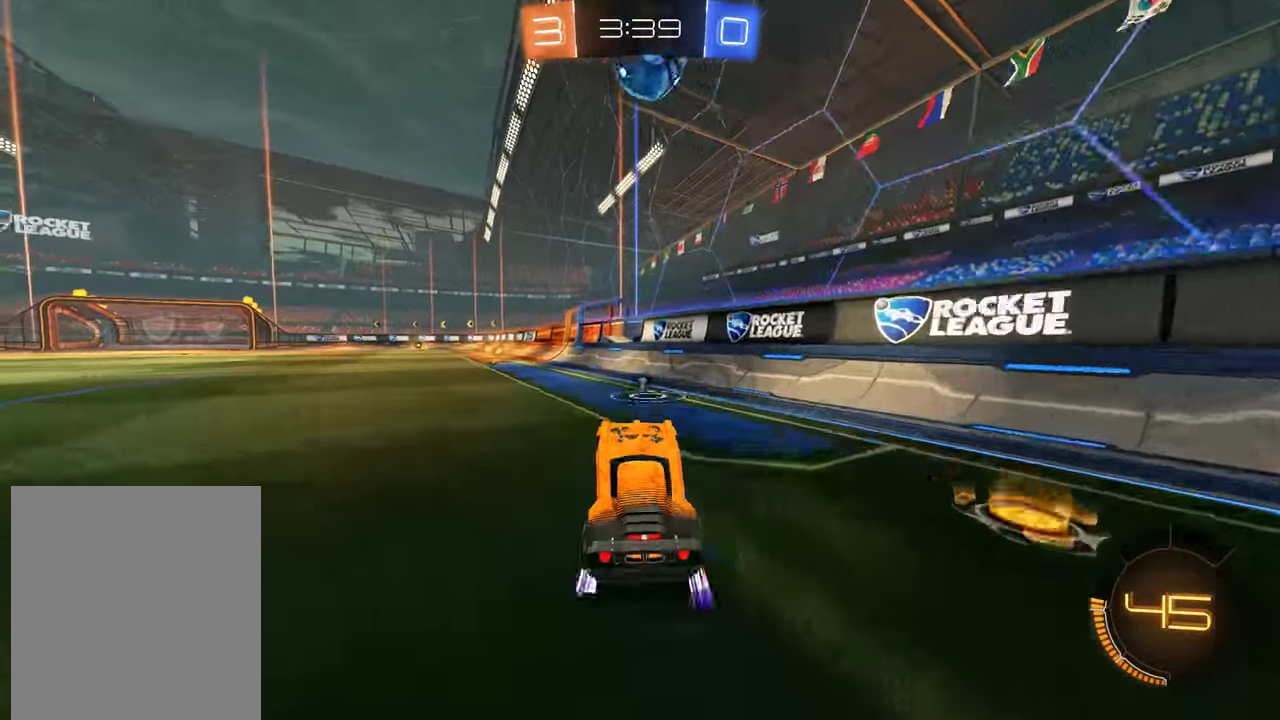
{"buttons": [], "left_stick": "center", "right_stick": "center", "events": [[67, "B", "down"], [100, "R2", "down"], [233, "left_stick", "down-left"], [267, "R2", "up"], [367, "B", "up"], [400, "left_stick", "center"]]}
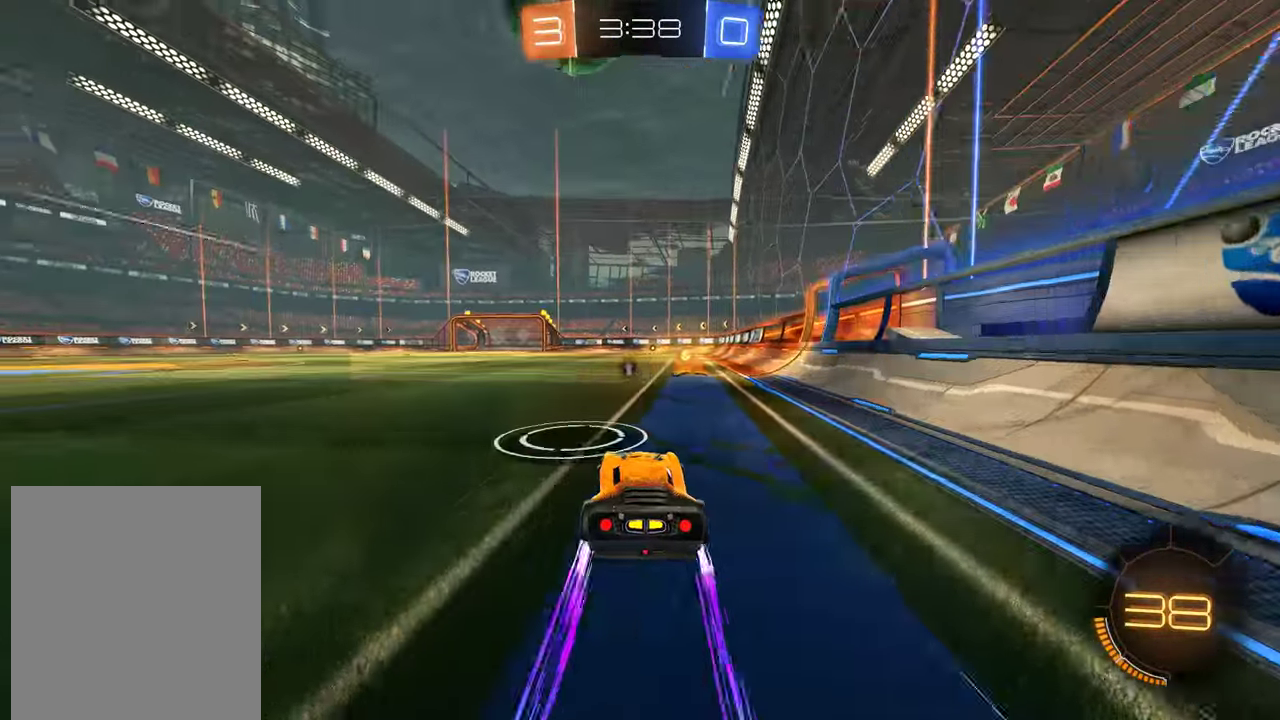
{"buttons": [], "left_stick": "down-left", "right_stick": "center", "events": [[267, "left_stick", "down-left"], [300, "B", "down"], [400, "B", "up"]]}
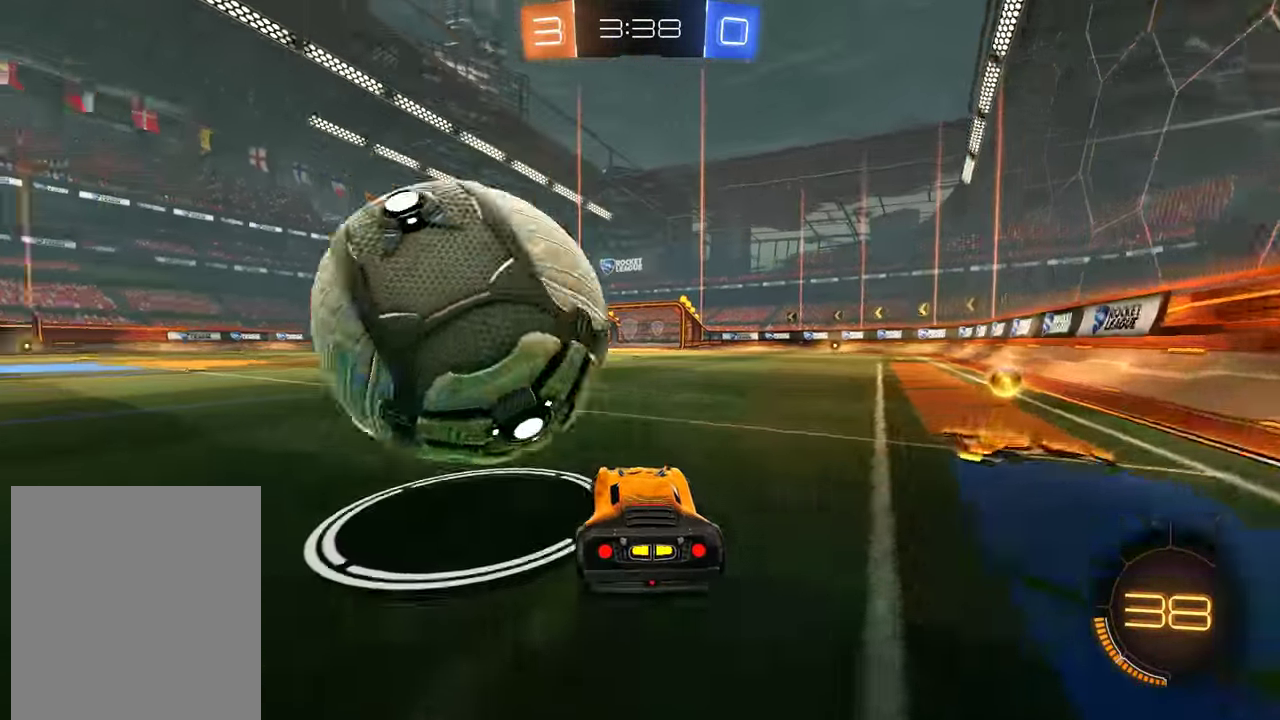
{"buttons": ["B", "R2"], "left_stick": "down-left", "right_stick": "center", "events": [[83, "B", "down"], [117, "left_stick", "center"], [183, "R2", "down"], [217, "left_stick", "down-left"]]}
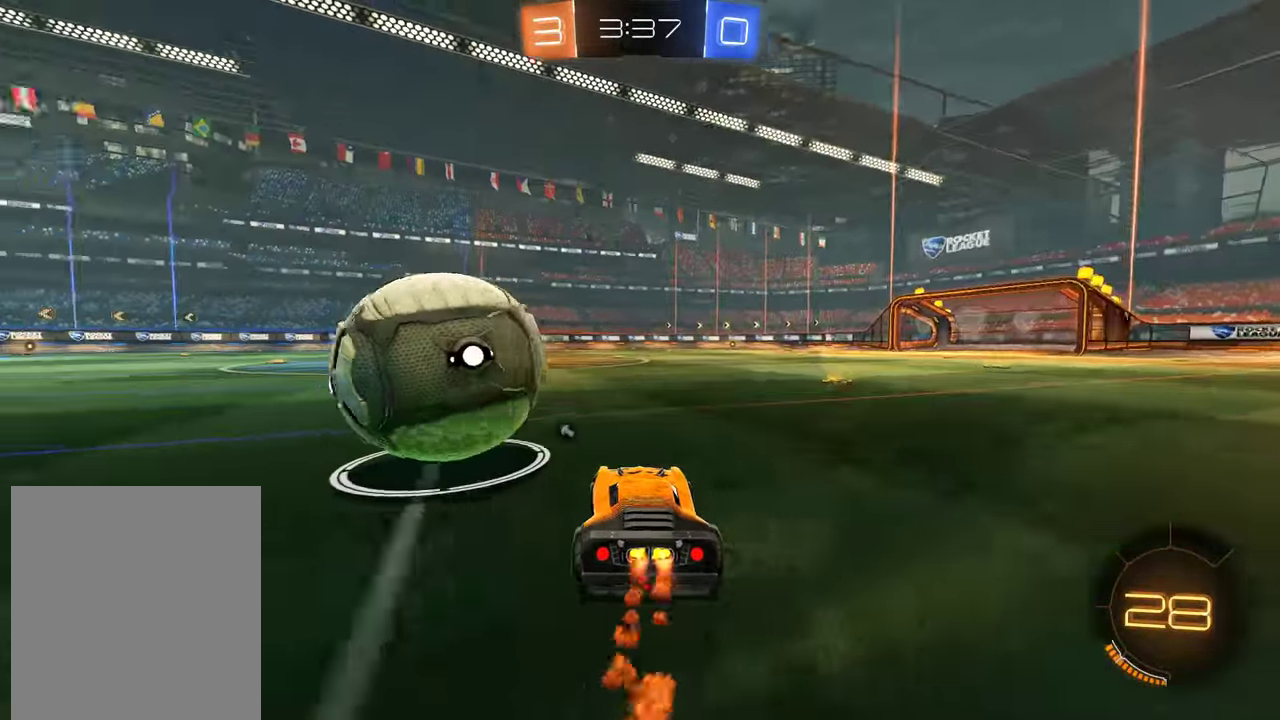
{"buttons": ["B"], "left_stick": "center", "right_stick": "center", "events": [[17, "left_stick", "center"], [183, "R2", "up"], [183, "left_stick", "left"], [350, "left_stick", "down-left"], [417, "left_stick", "center"]]}
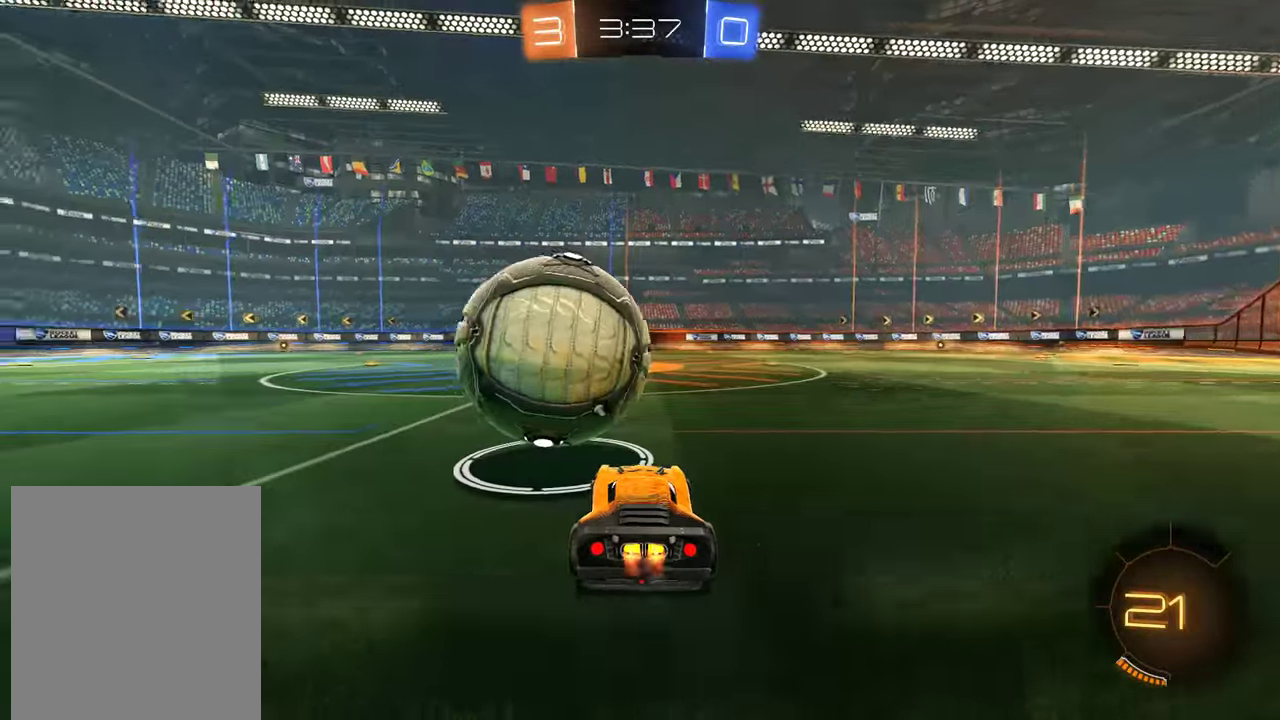
{"buttons": ["B"], "left_stick": "down-left", "right_stick": "center", "events": [[17, "R2", "down"], [33, "left_stick", "right"], [183, "left_stick", "center"], [317, "Y", "down"], [383, "left_stick", "down-left"], [450, "Y", "up"], [483, "R2", "up"]]}
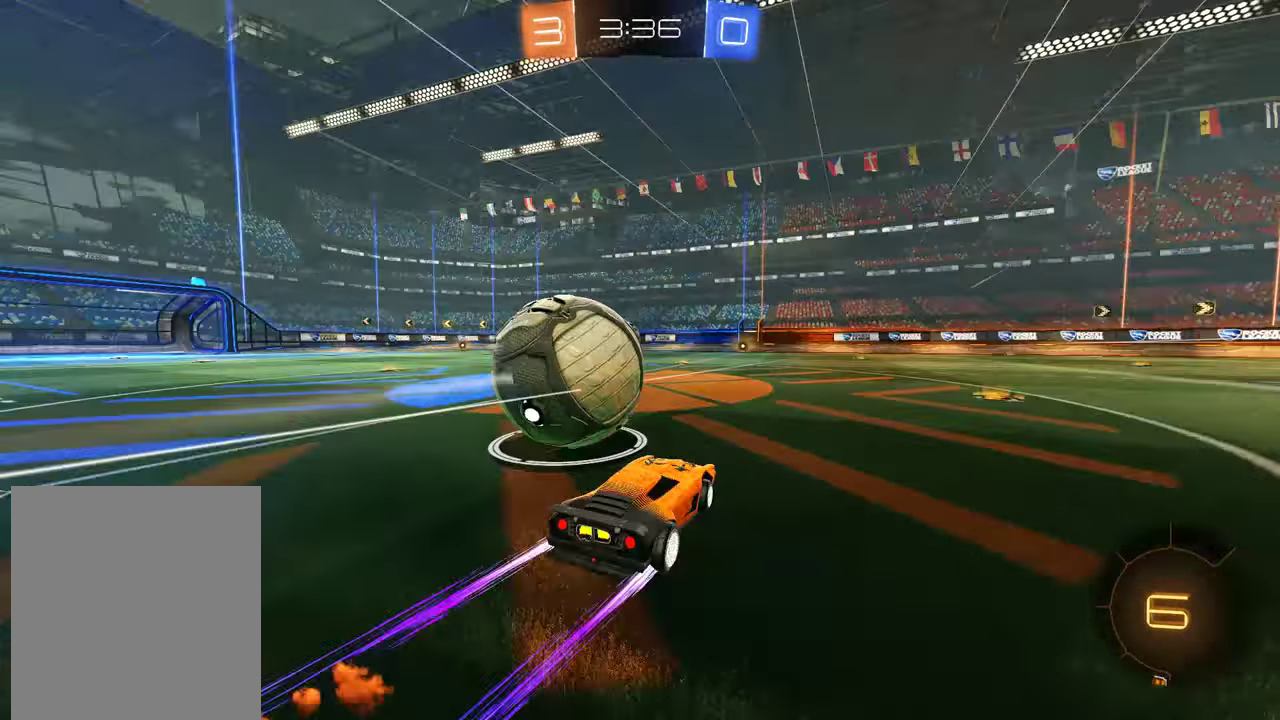
{"buttons": [], "left_stick": "center", "right_stick": "center", "events": [[67, "left_stick", "center"], [100, "R2", "down"], [133, "left_stick", "right"], [300, "left_stick", "left"], [367, "R2", "up"], [467, "B", "up"], [467, "left_stick", "center"]]}
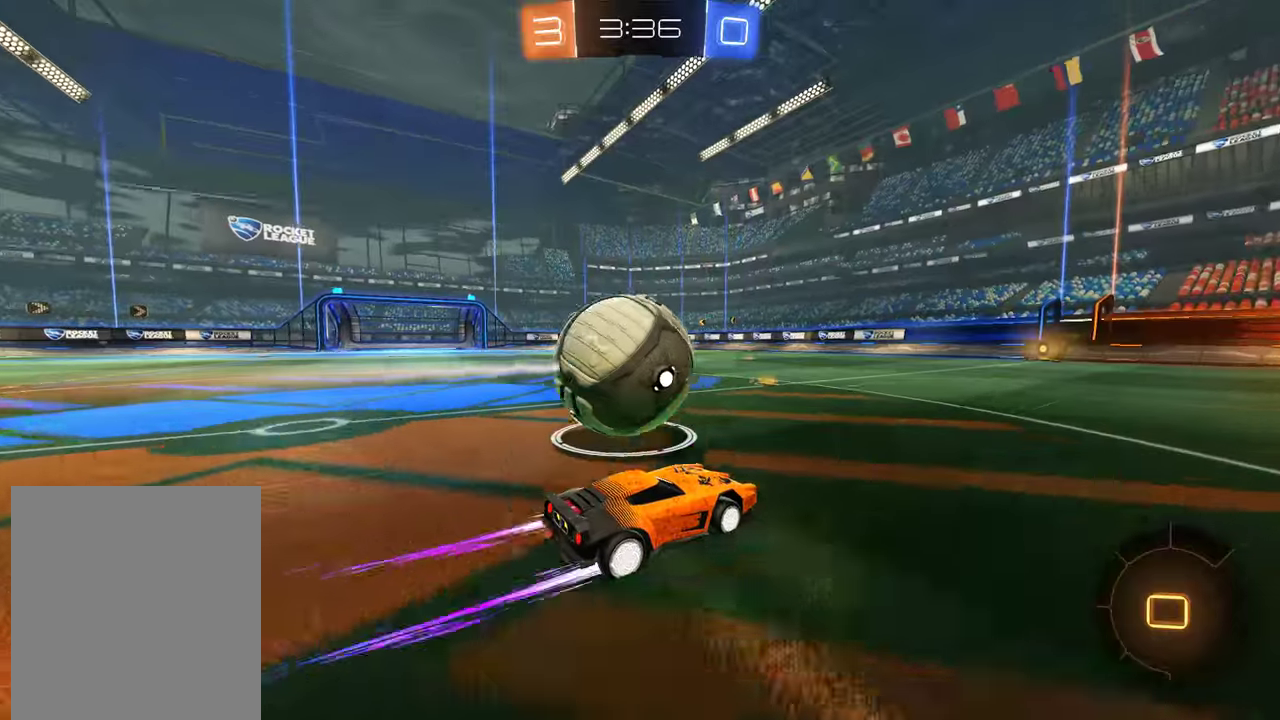
{"buttons": ["B"], "left_stick": "center", "right_stick": "center", "events": [[116, "B", "down"], [150, "R2", "down"], [316, "R2", "up"], [316, "left_stick", "left"], [350, "B", "up"], [383, "left_stick", "center"], [450, "B", "down"]]}
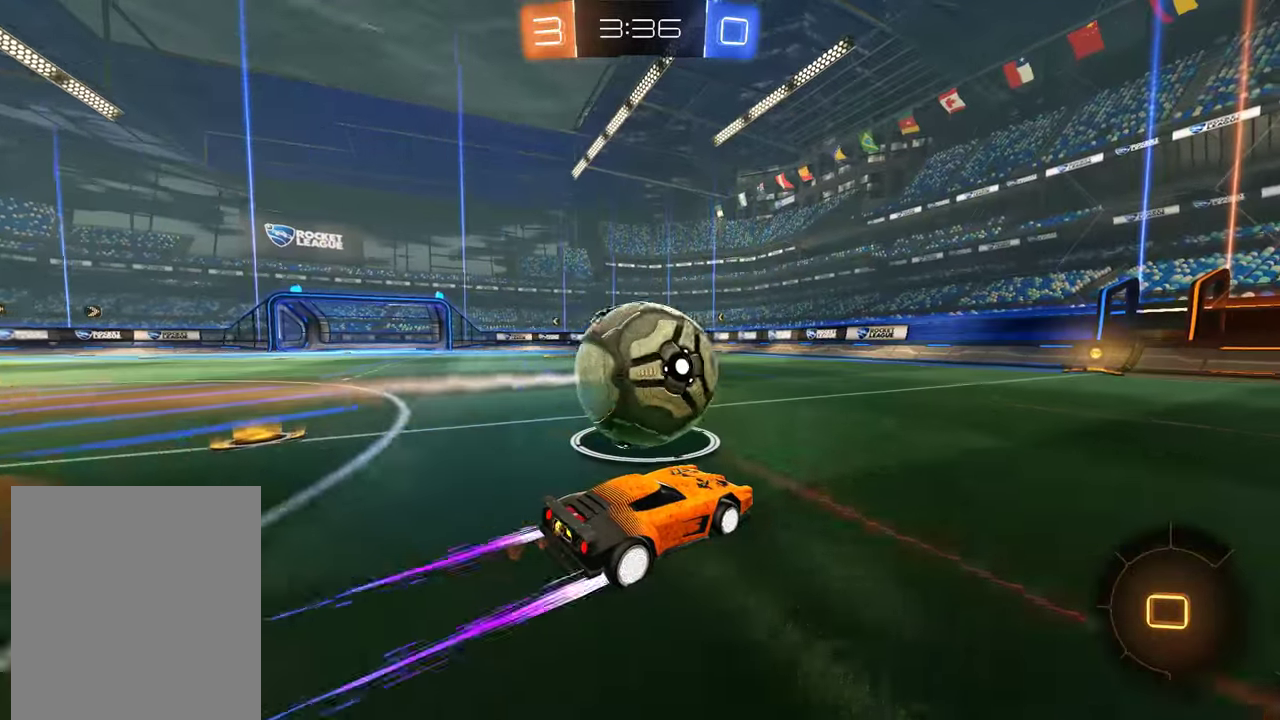
{"buttons": [], "left_stick": "center", "right_stick": "center", "events": [[383, "B", "up"]]}
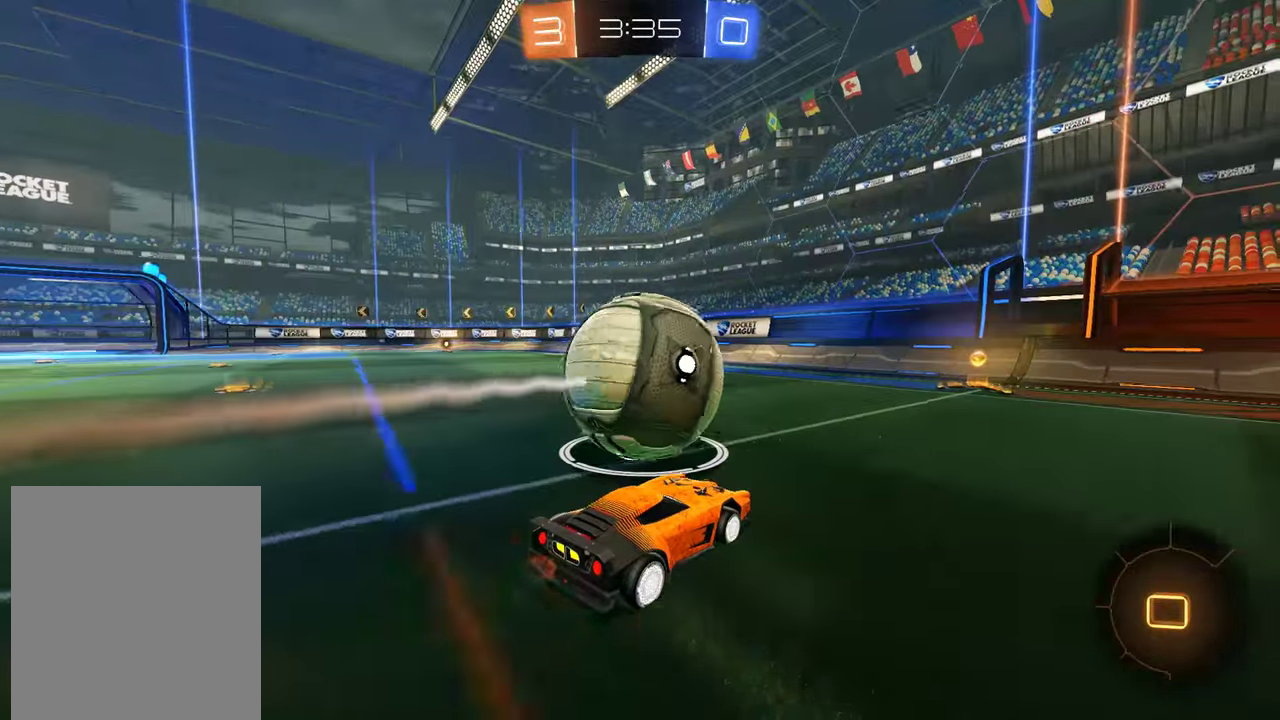
{"buttons": ["B"], "left_stick": "down-left", "right_stick": "center"}
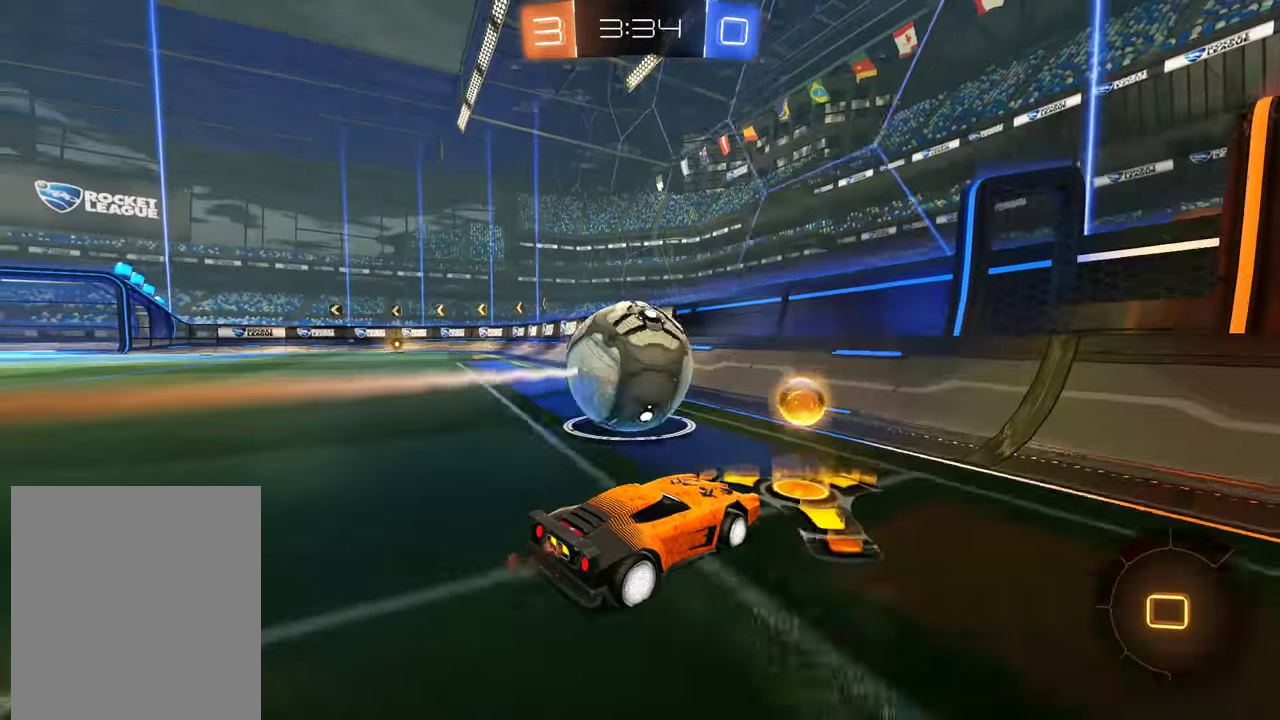
{"buttons": ["B", "R2"], "left_stick": "left", "right_stick": "center"}
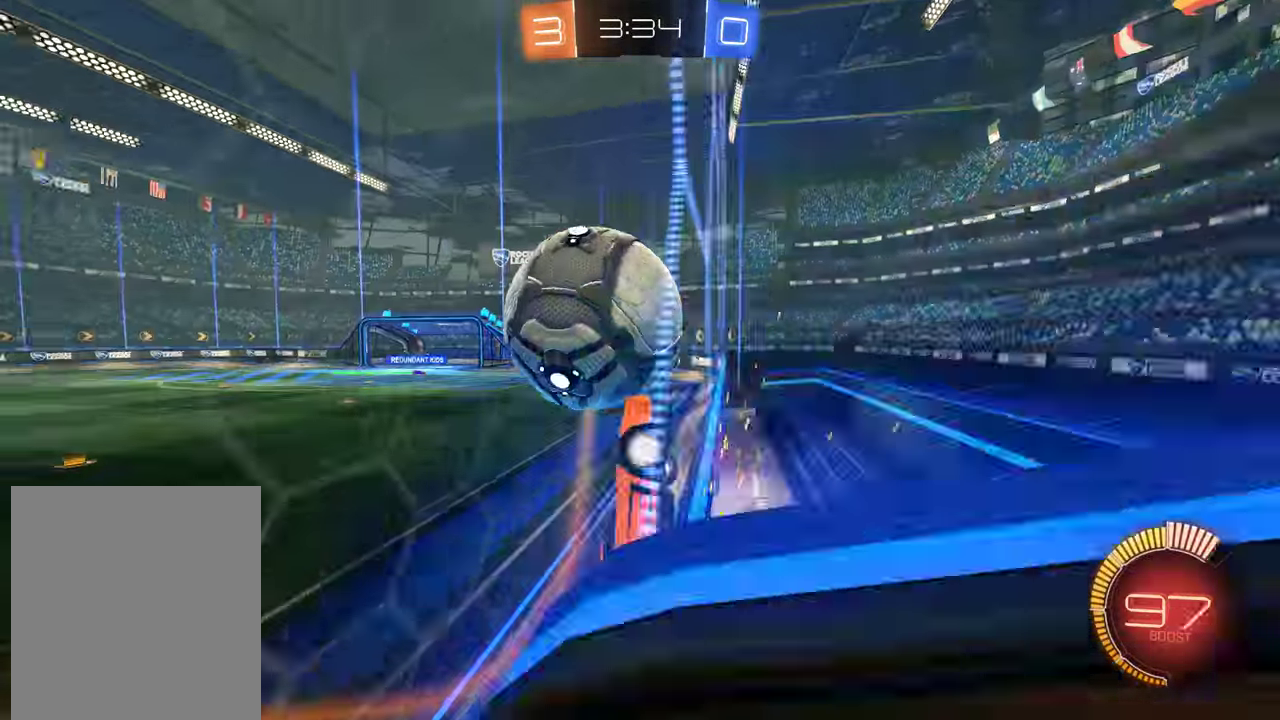
{"buttons": ["B"], "left_stick": "up-right", "right_stick": "center", "events": [[66, "left_stick", "down-left"], [200, "A", "down"], [266, "L2", "down"], [266, "R2", "up"], [300, "A", "up"], [366, "left_stick", "right"], [400, "L2", "up"], [466, "left_stick", "up-right"]]}
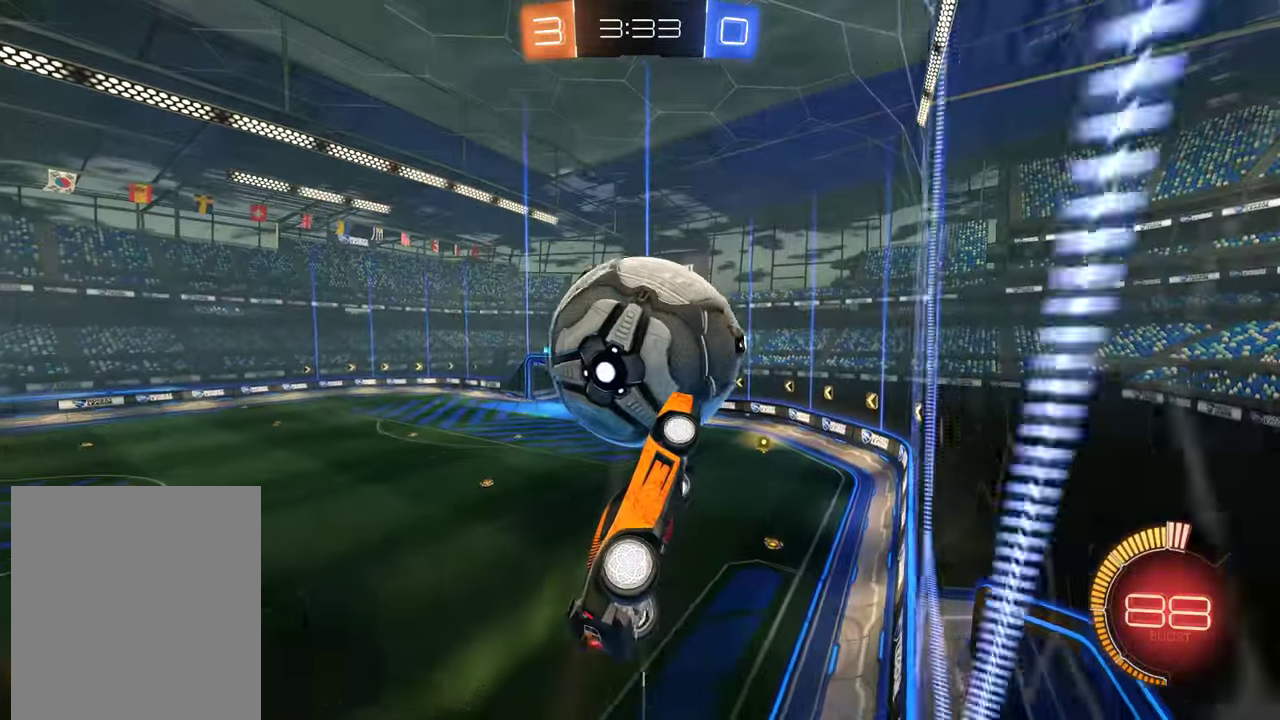
{"buttons": ["B"], "left_stick": "down-left", "right_stick": "center", "events": [[166, "R2", "down"], [200, "left_stick", "down-left"], [333, "R2", "up"], [333, "left_stick", "center"], [416, "left_stick", "down-left"]]}
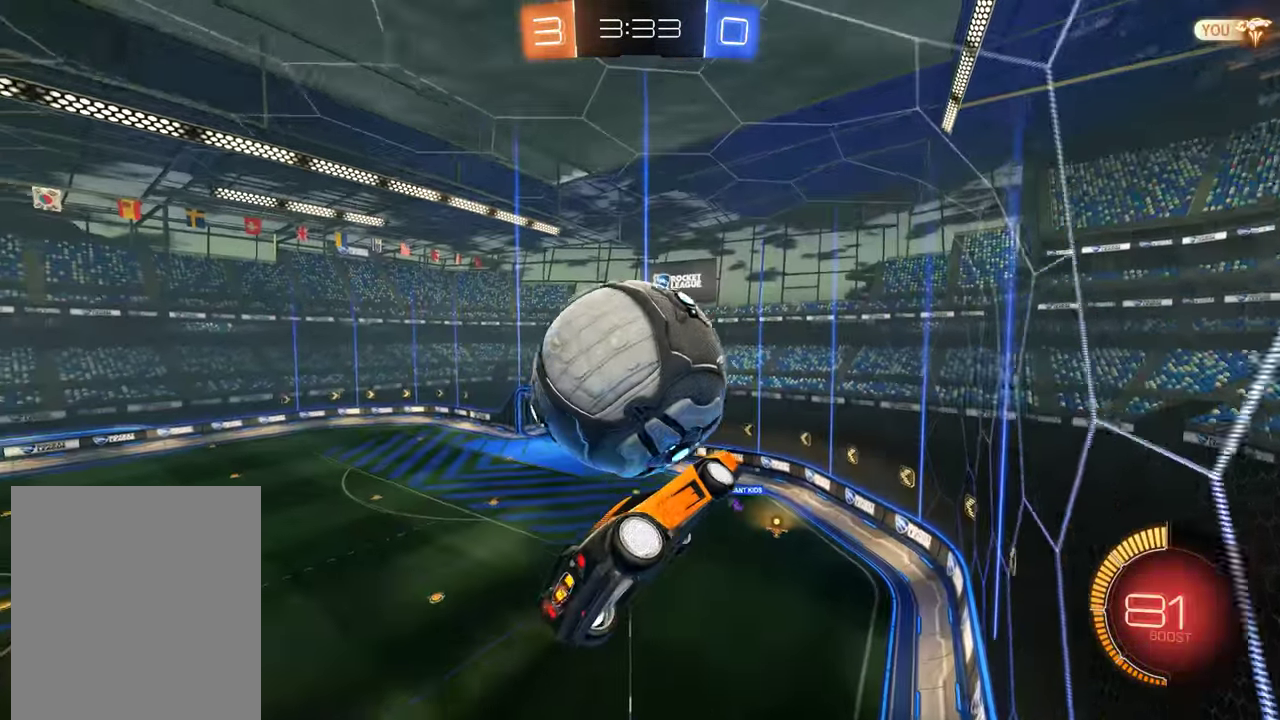
{"buttons": ["B", "R2"], "left_stick": "down-left", "right_stick": "center", "events": [[216, "R2", "down"], [250, "L2", "down"], [250, "left_stick", "right"], [383, "R2", "up"], [416, "L2", "up"], [450, "R2", "down"], [450, "left_stick", "down-left"]]}
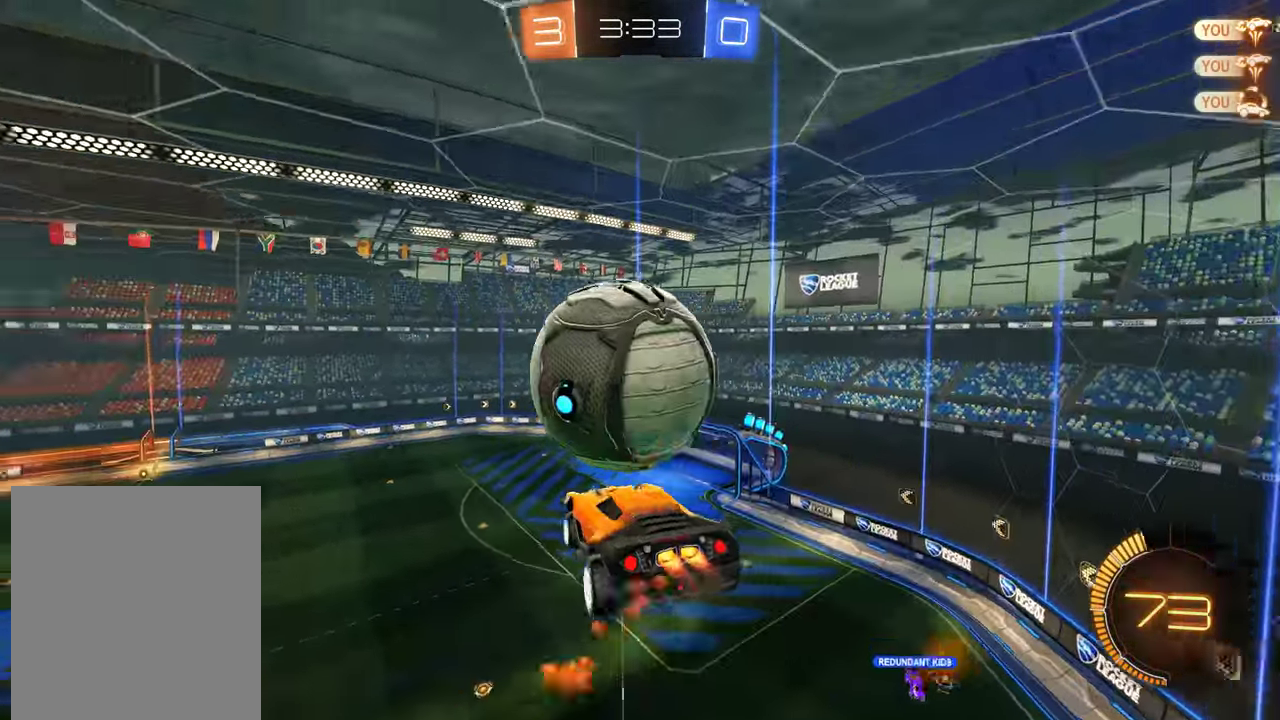
{"buttons": ["B", "R2"], "left_stick": "up", "right_stick": "center", "events": [[83, "R2", "up"], [83, "left_stick", "center"], [216, "left_stick", "down-left"], [283, "R2", "down"], [283, "left_stick", "center"], [383, "left_stick", "up"]]}